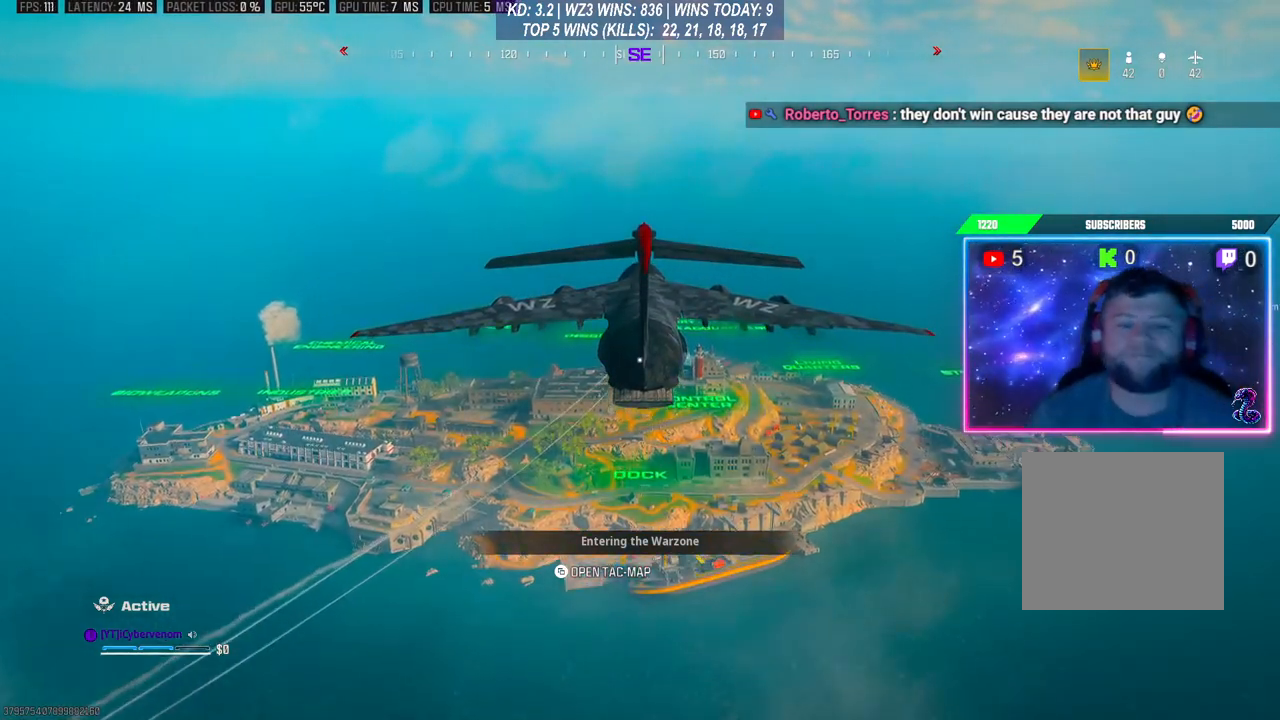
Gameplay with a controller (Xbox layout); each line is a JSON object with the inputs held at the frame after it. "events" lists button and stick changes between this image and that frame as [ms after this image, input, new state], when the widget could be followed in between.
{"buttons": [], "left_stick": "center", "right_stick": "center", "events": [[67, "right_stick", "left"], [200, "right_stick", "center"]]}
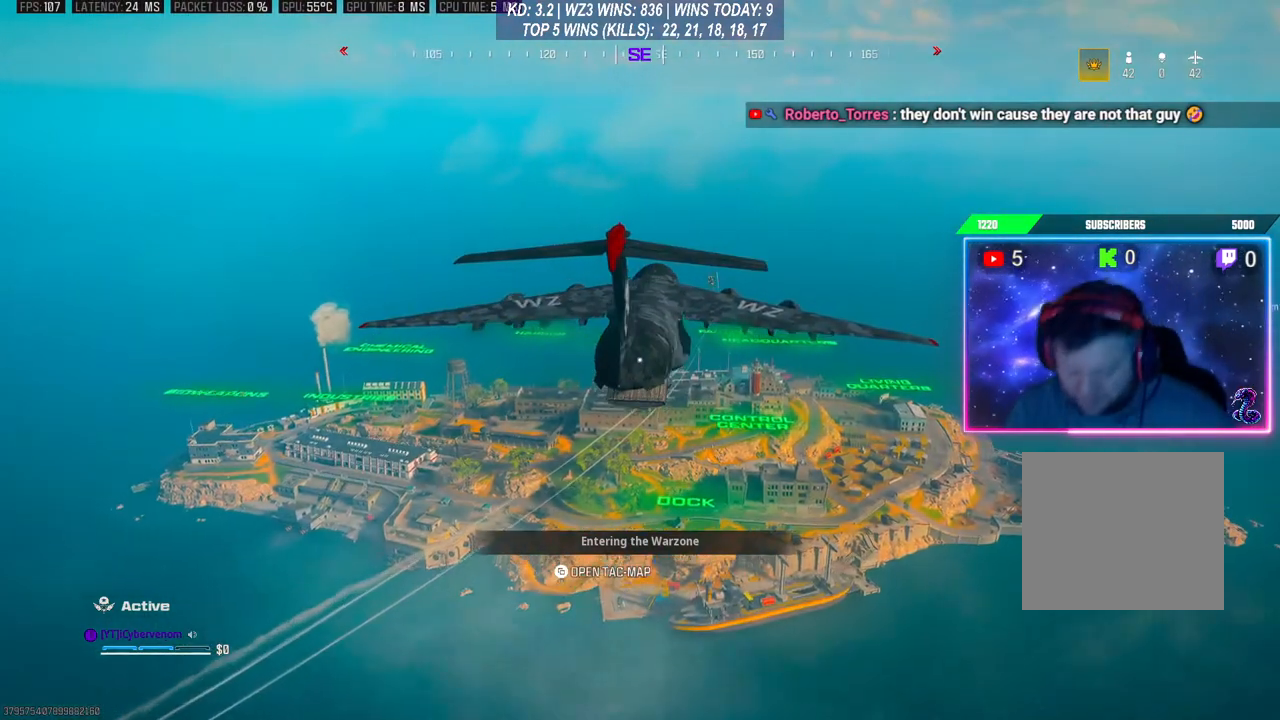
{"buttons": [], "left_stick": "center", "right_stick": "center", "events": []}
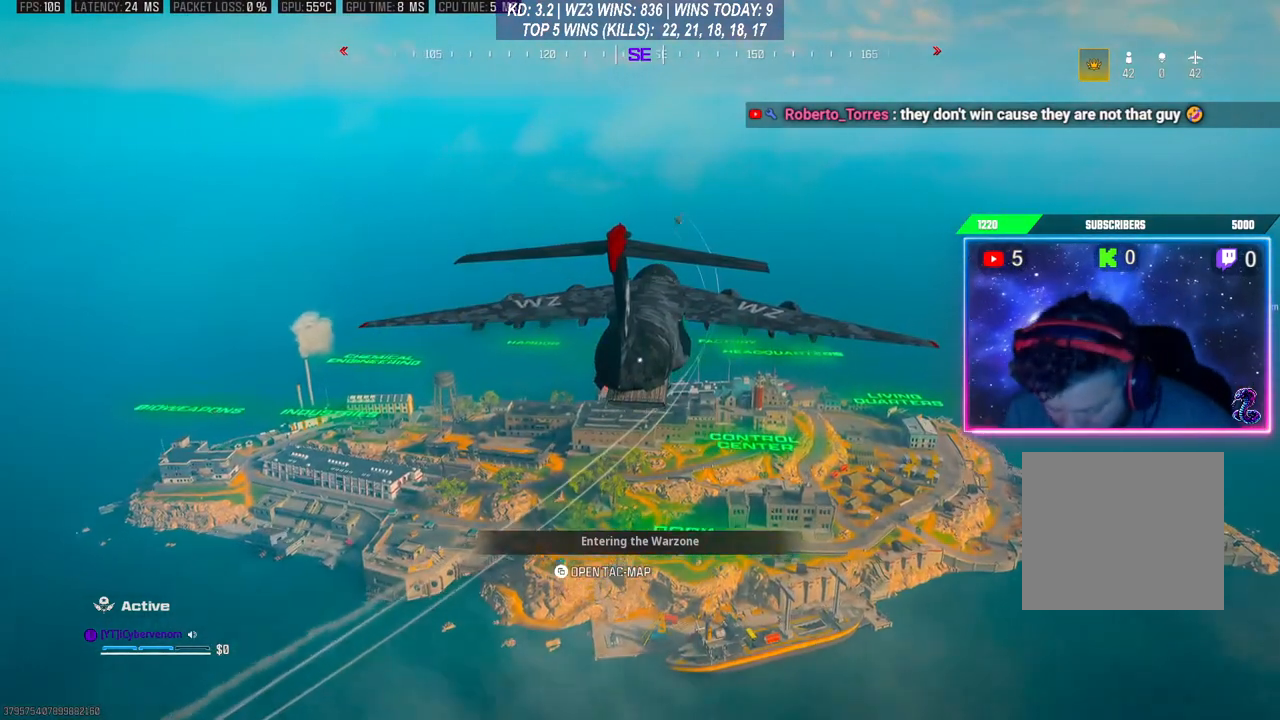
{"buttons": [], "left_stick": "center", "right_stick": "center", "events": []}
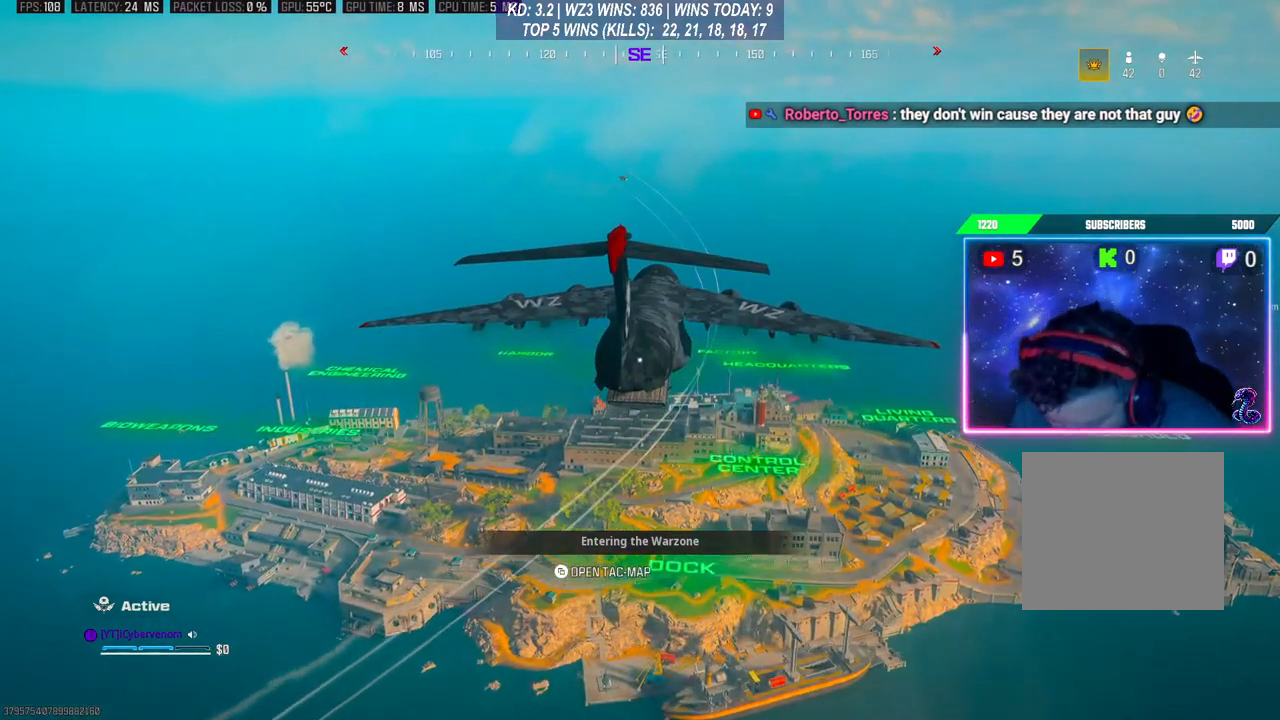
{"buttons": [], "left_stick": "center", "right_stick": "center", "events": []}
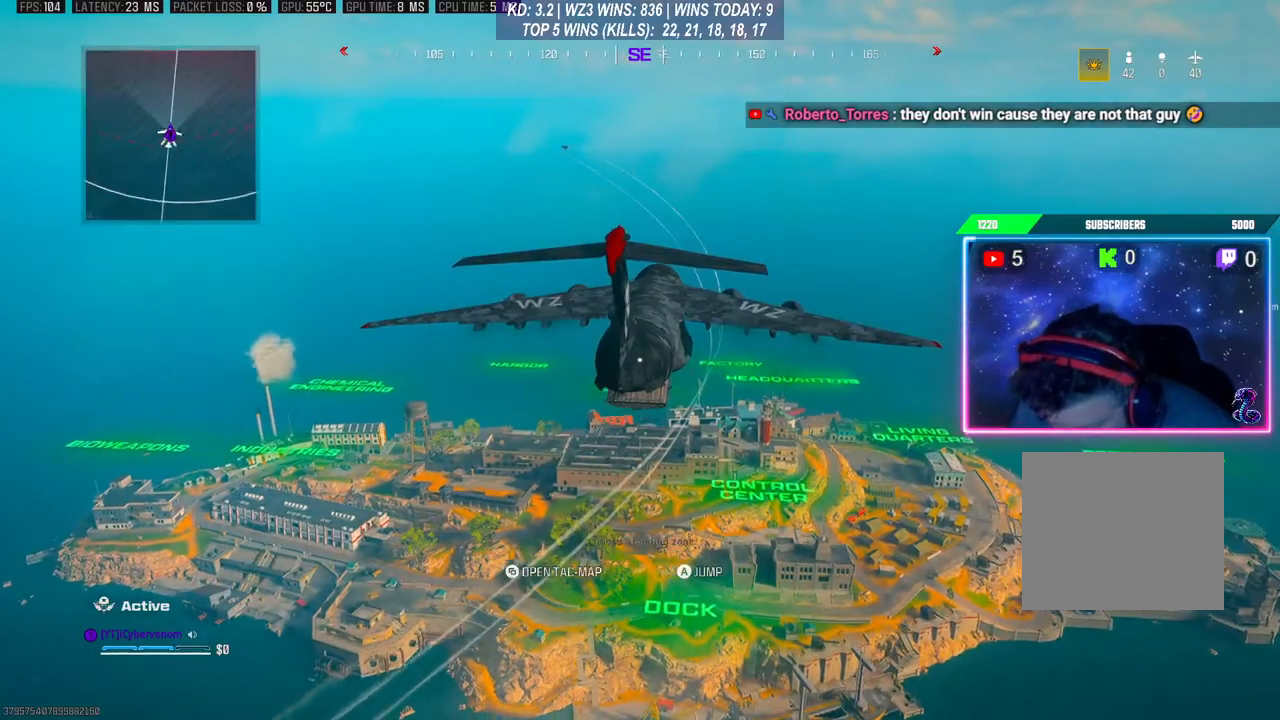
{"buttons": [], "left_stick": "center", "right_stick": "center", "events": []}
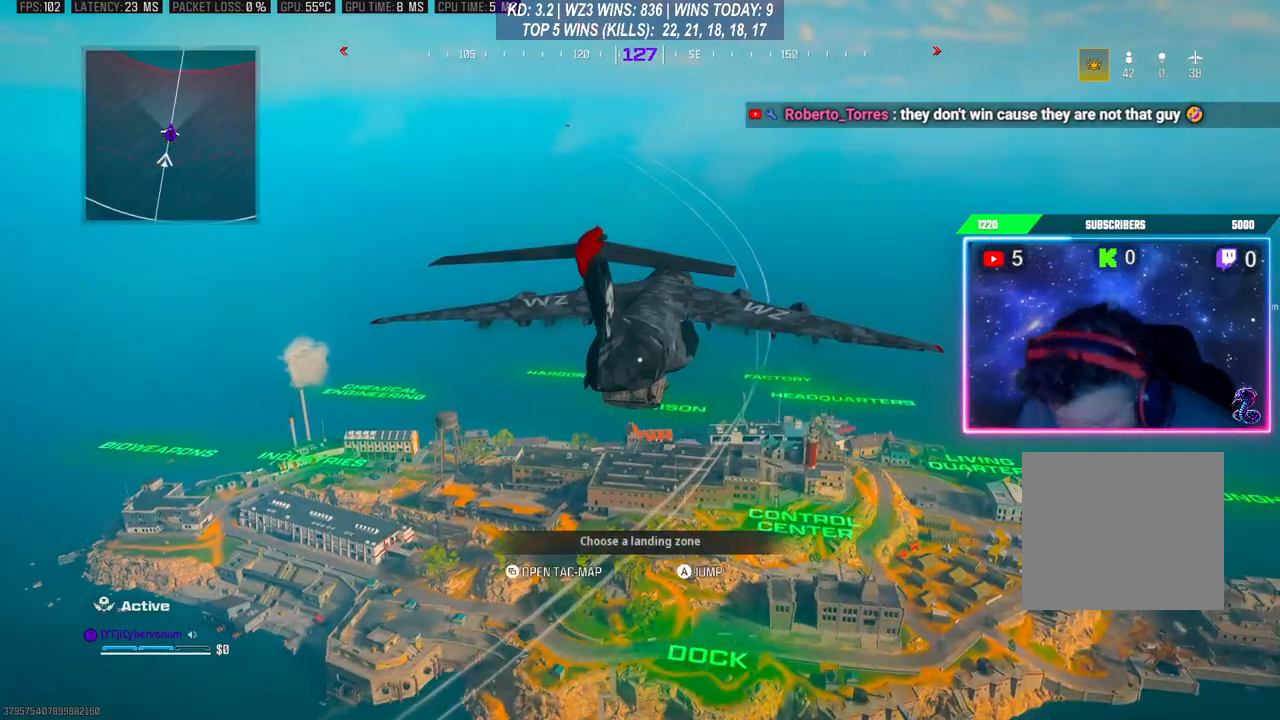
{"buttons": [], "left_stick": "center", "right_stick": "center", "events": []}
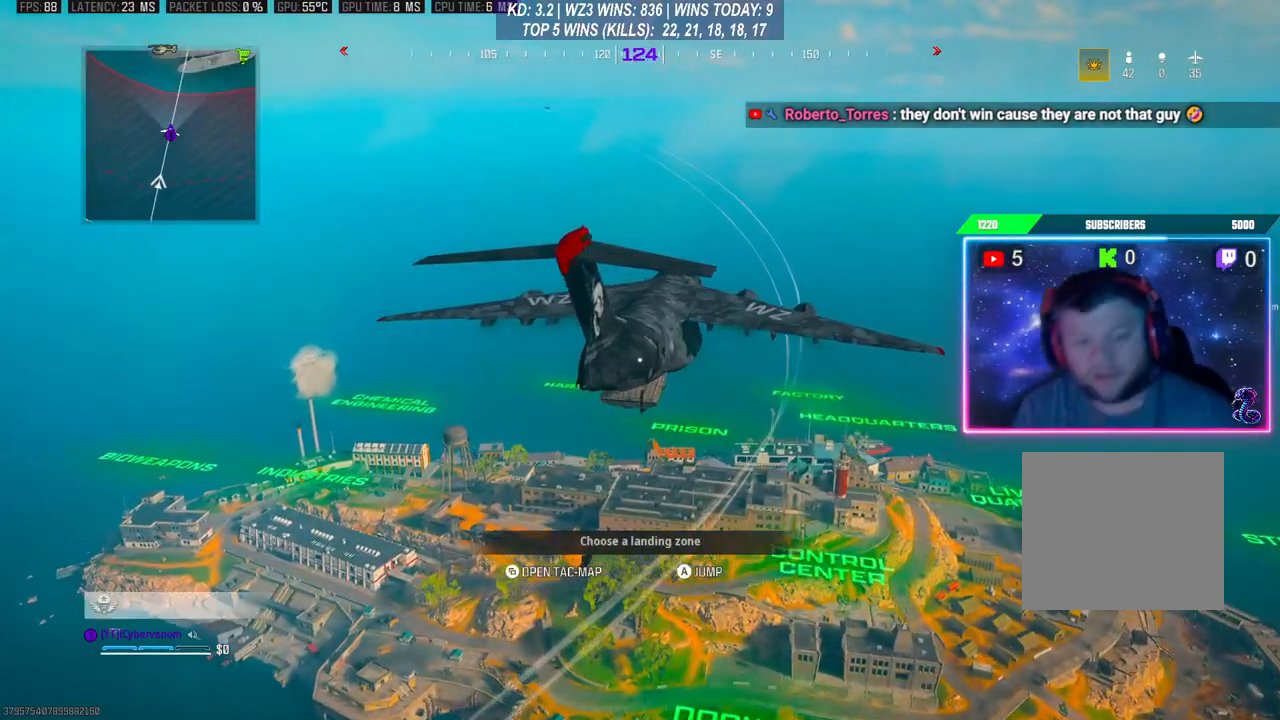
{"buttons": [], "left_stick": "center", "right_stick": "center", "events": []}
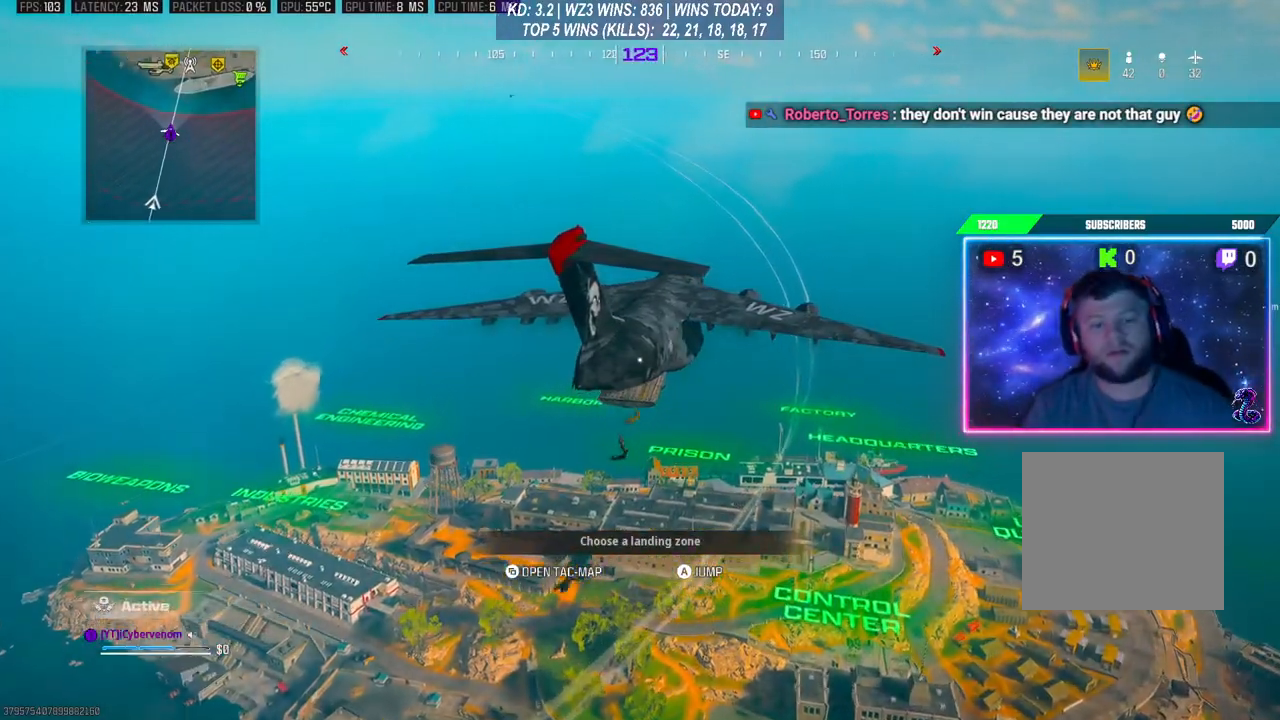
{"buttons": [], "left_stick": "center", "right_stick": "left", "events": [[500, "right_stick", "left"]]}
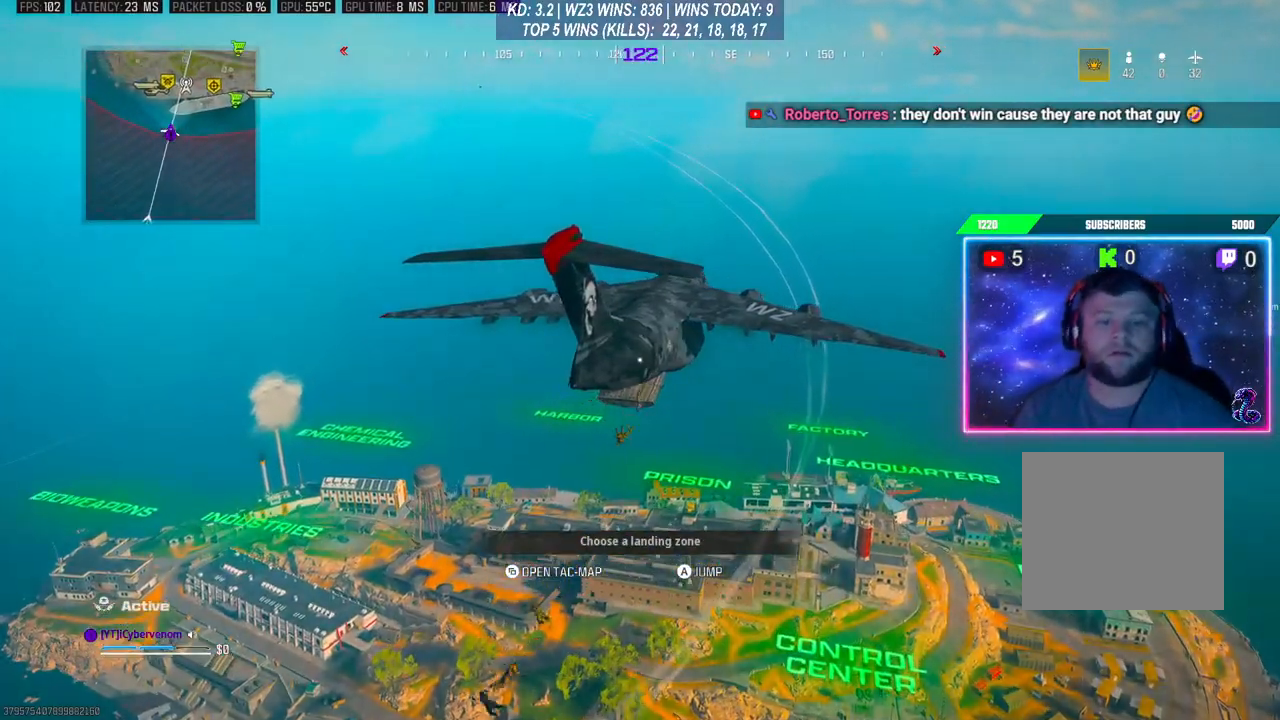
{"buttons": ["A"], "left_stick": "up", "right_stick": "center", "events": [[100, "right_stick", "down-left"], [333, "right_stick", "center"], [400, "A", "down"], [400, "left_stick", "up"]]}
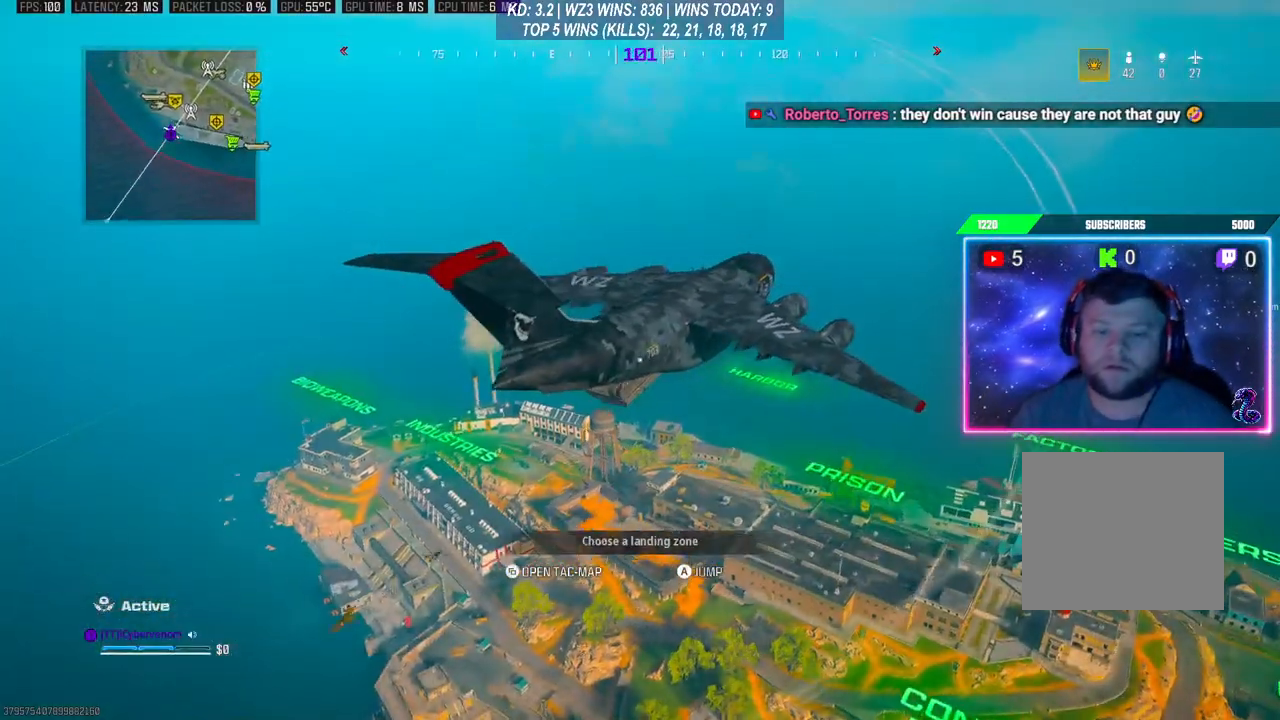
{"buttons": [], "left_stick": "up", "right_stick": "down", "events": [[33, "A", "up"], [400, "right_stick", "down"]]}
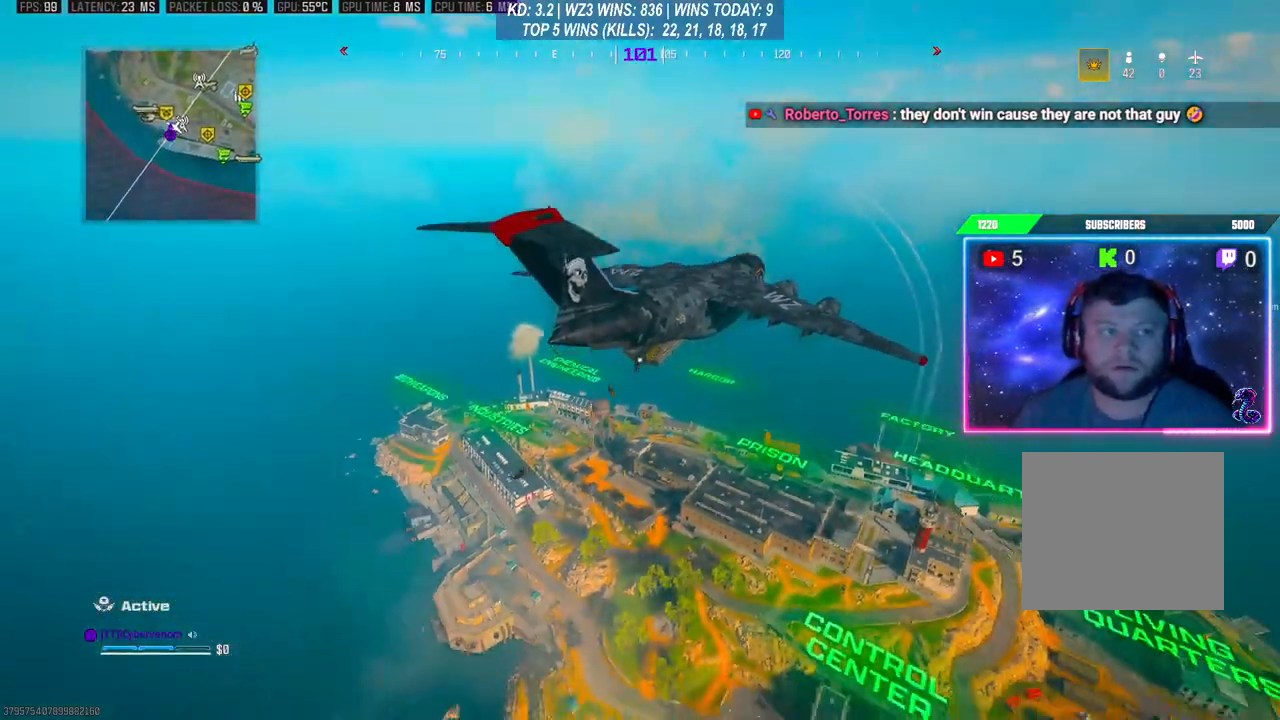
{"buttons": [], "left_stick": "up", "right_stick": "down", "events": []}
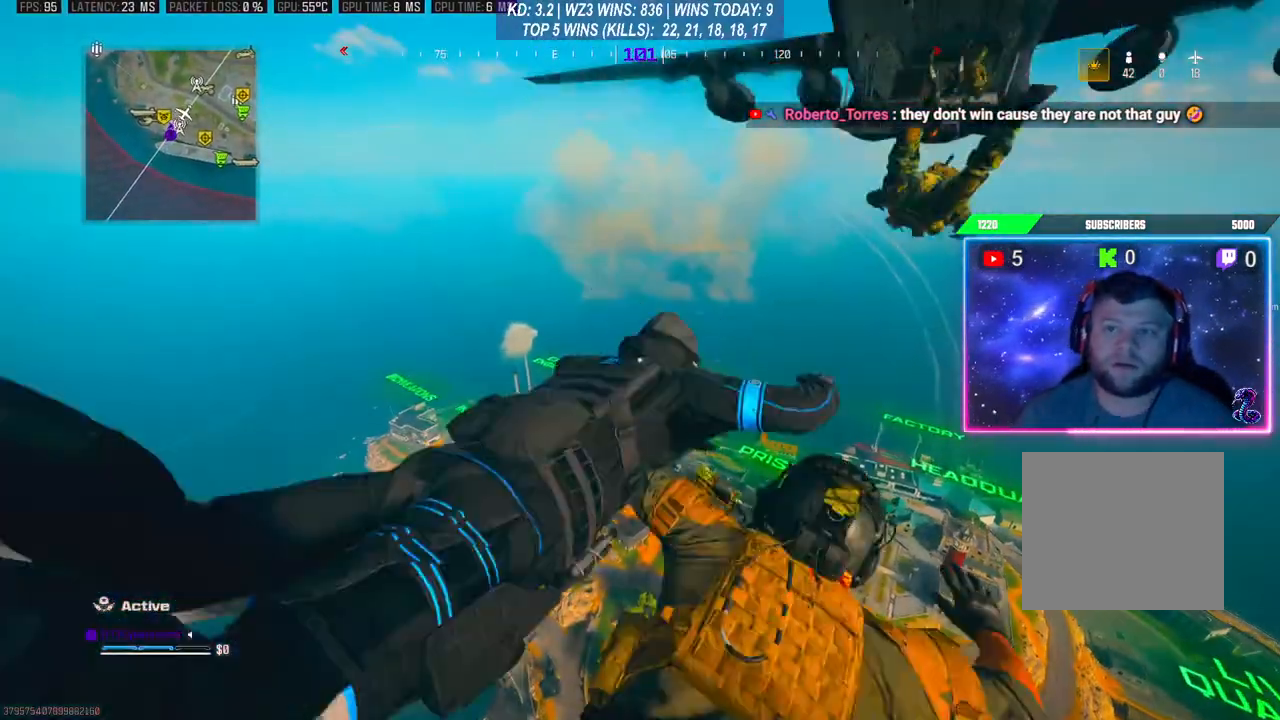
{"buttons": [], "left_stick": "up", "right_stick": "down-left", "events": [[433, "right_stick", "down-left"]]}
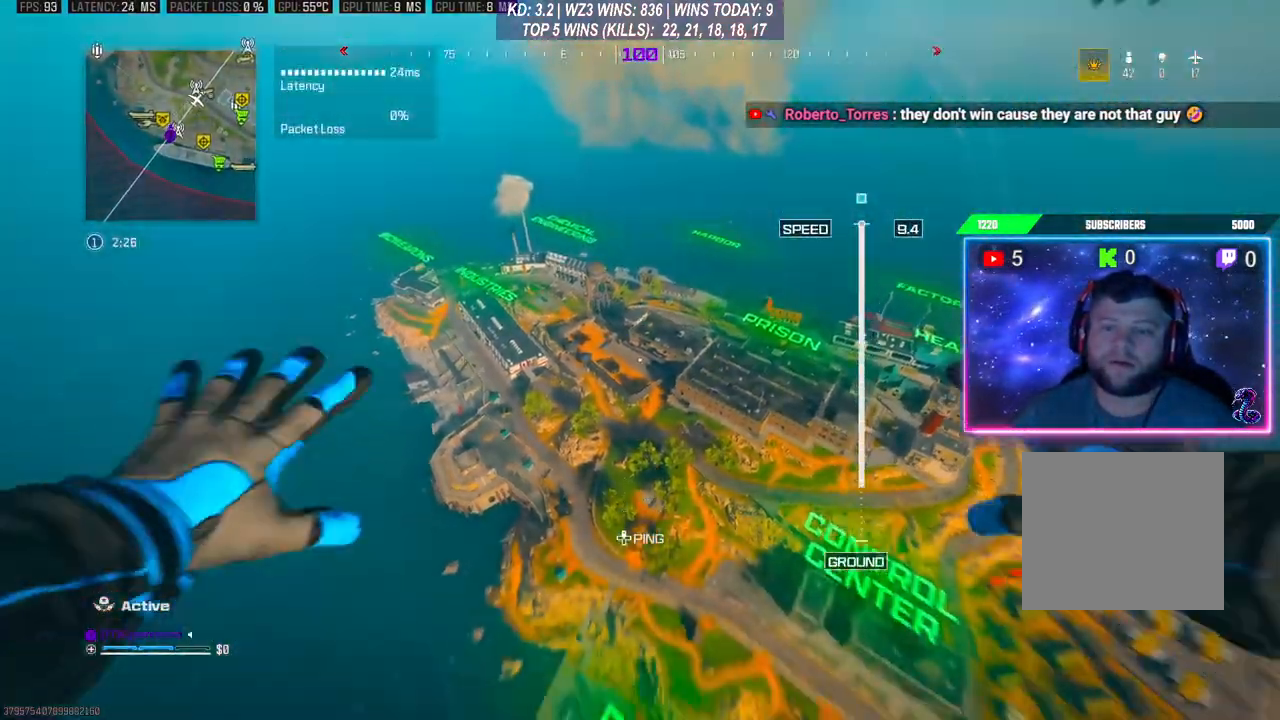
{"buttons": [], "left_stick": "up", "right_stick": "down", "events": [[200, "right_stick", "up-left"], [300, "right_stick", "right"], [400, "right_stick", "down"]]}
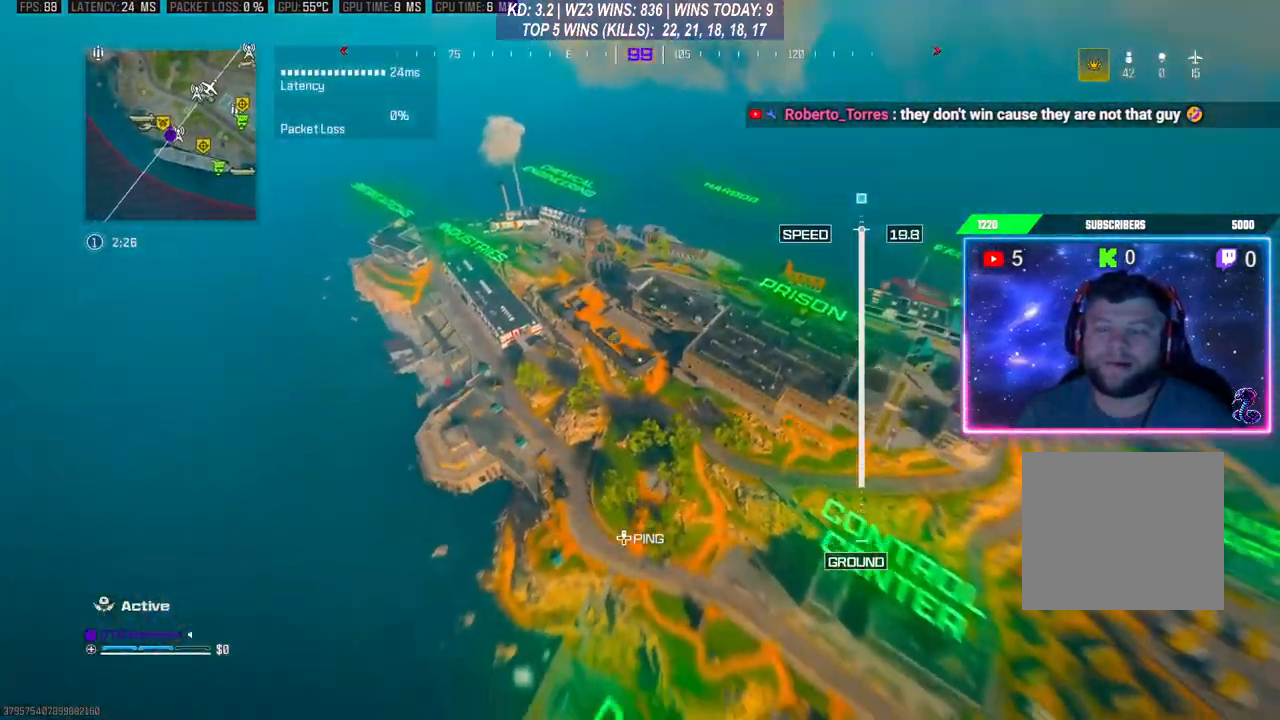
{"buttons": [], "left_stick": "up", "right_stick": "up-left", "events": [[33, "right_stick", "left"], [133, "right_stick", "up-right"], [200, "right_stick", "right"], [300, "right_stick", "down"], [433, "right_stick", "left"], [500, "right_stick", "up-left"]]}
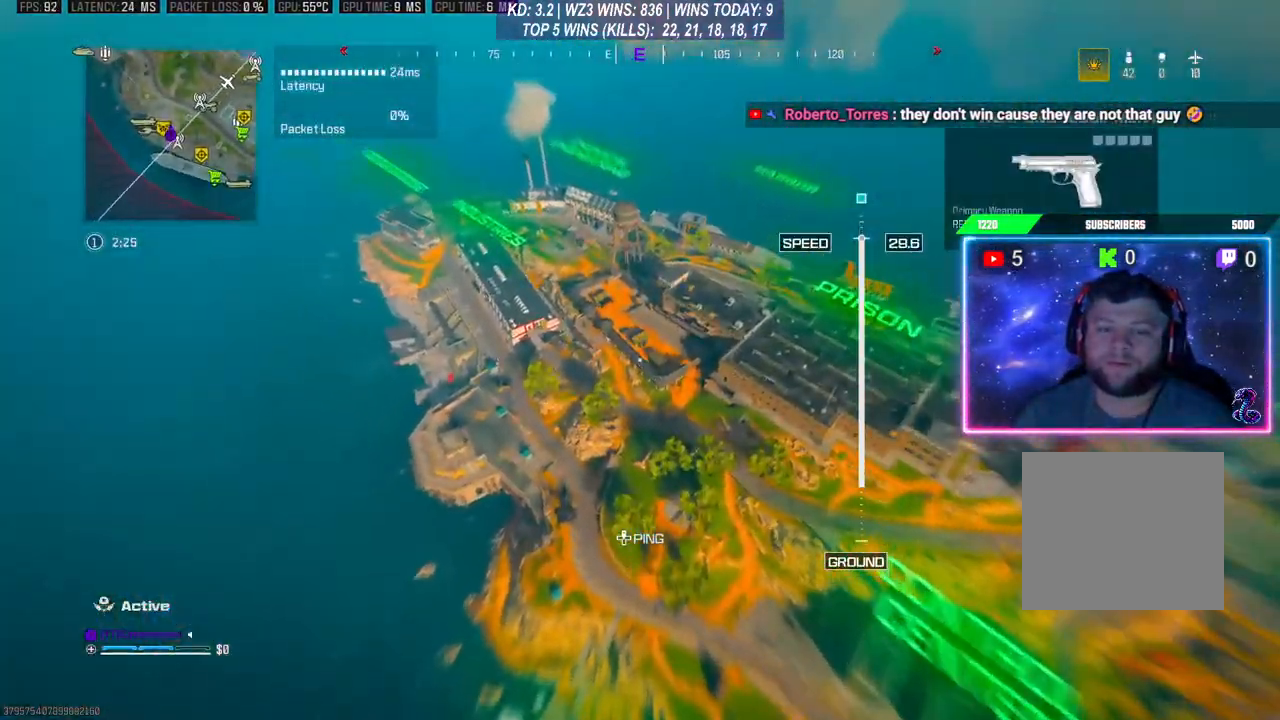
{"buttons": [], "left_stick": "up", "right_stick": "center", "events": [[33, "right_stick", "up-right"], [167, "right_stick", "center"]]}
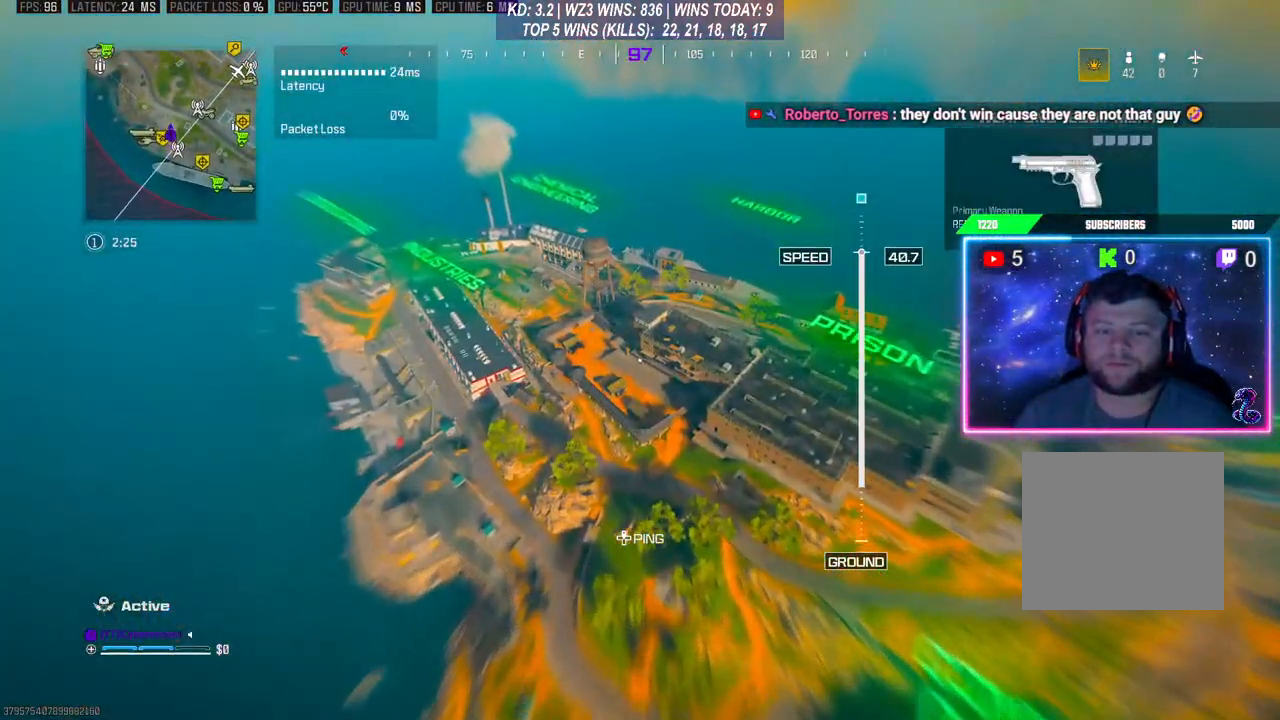
{"buttons": [], "left_stick": "up", "right_stick": "right", "events": [[100, "right_stick", "right"]]}
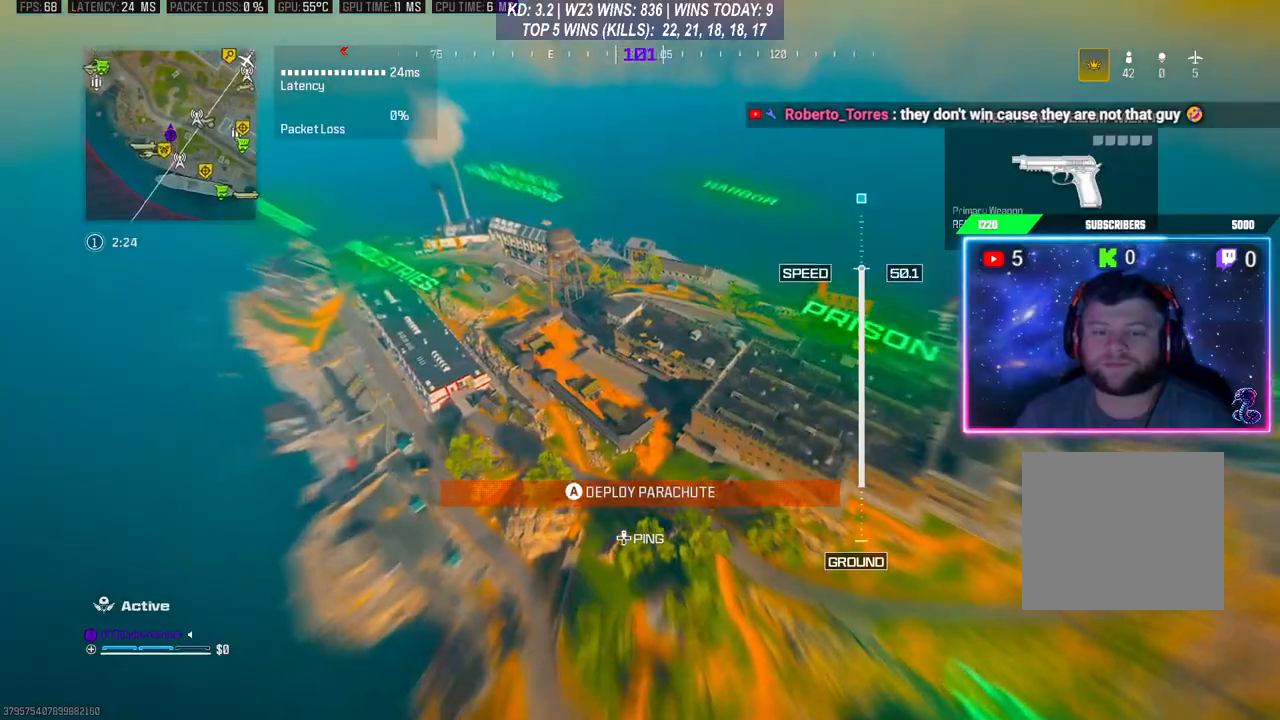
{"buttons": [], "left_stick": "up", "right_stick": "down-right", "events": [[100, "right_stick", "down"], [233, "right_stick", "up-left"], [333, "right_stick", "up-right"], [467, "right_stick", "down-right"]]}
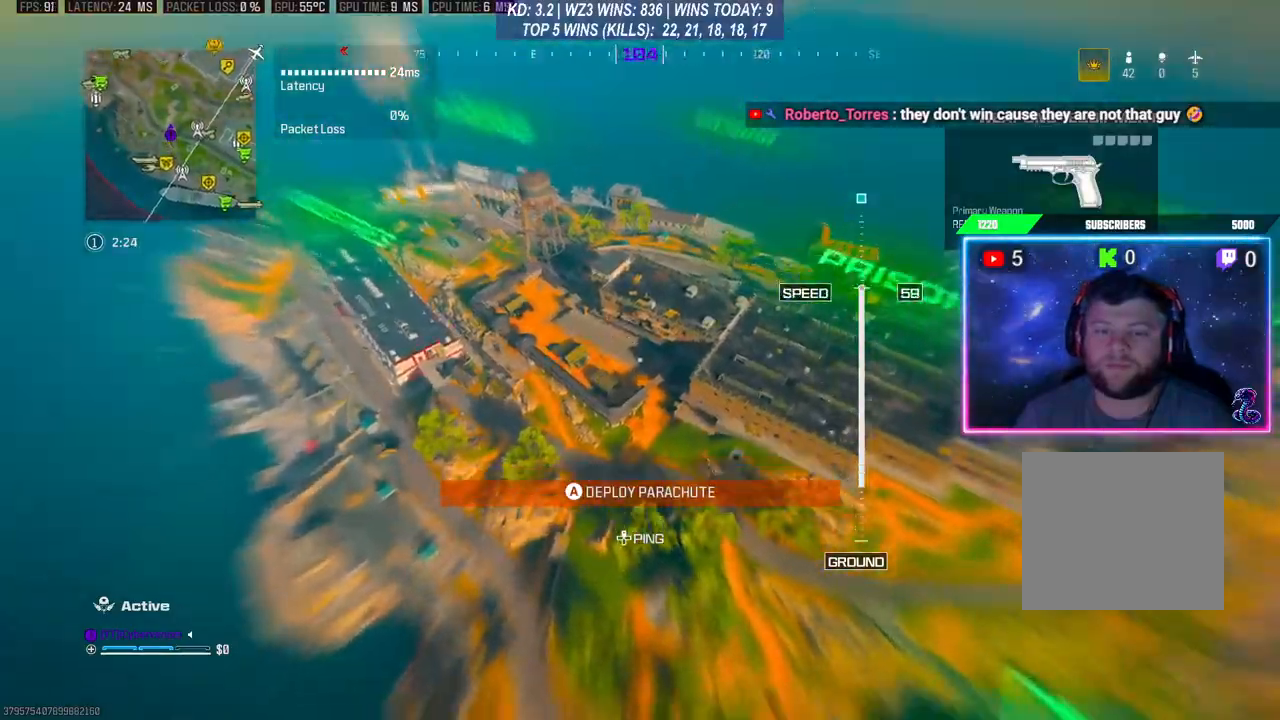
{"buttons": [], "left_stick": "up", "right_stick": "center", "events": [[67, "right_stick", "down-left"], [133, "right_stick", "up"], [200, "right_stick", "up-right"], [300, "right_stick", "center"]]}
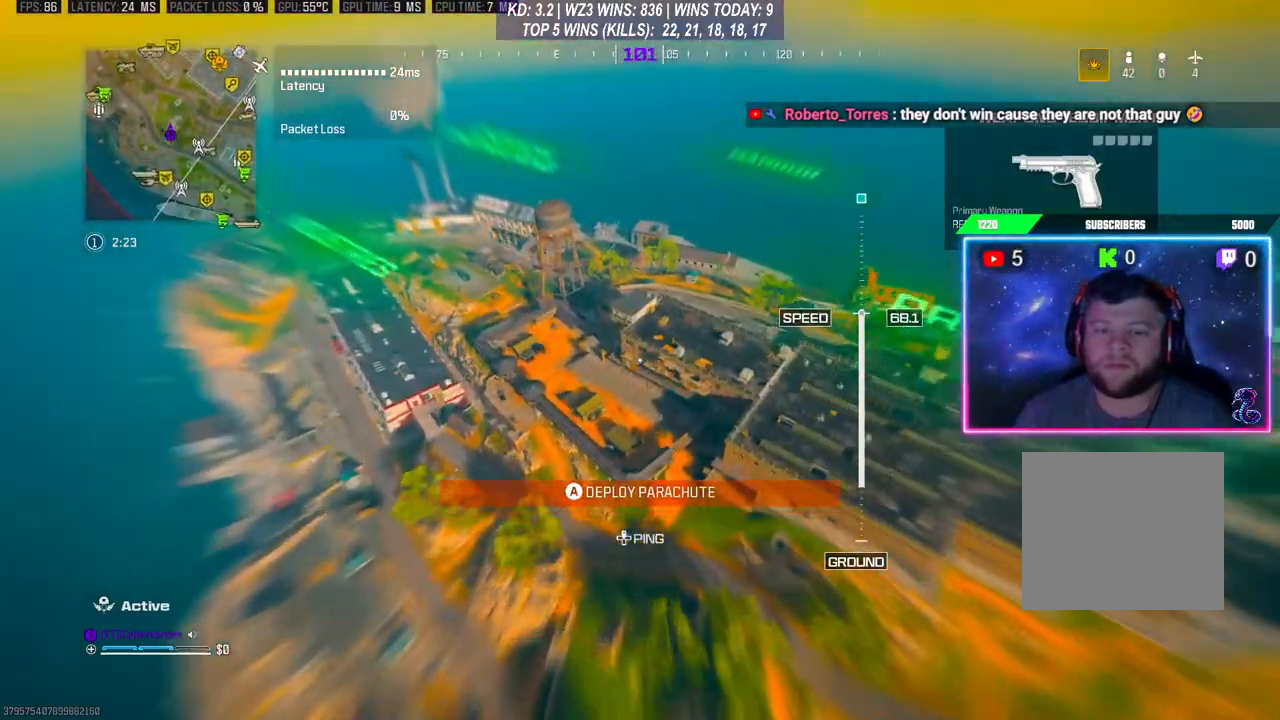
{"buttons": [], "left_stick": "up", "right_stick": "right", "events": [[133, "right_stick", "right"]]}
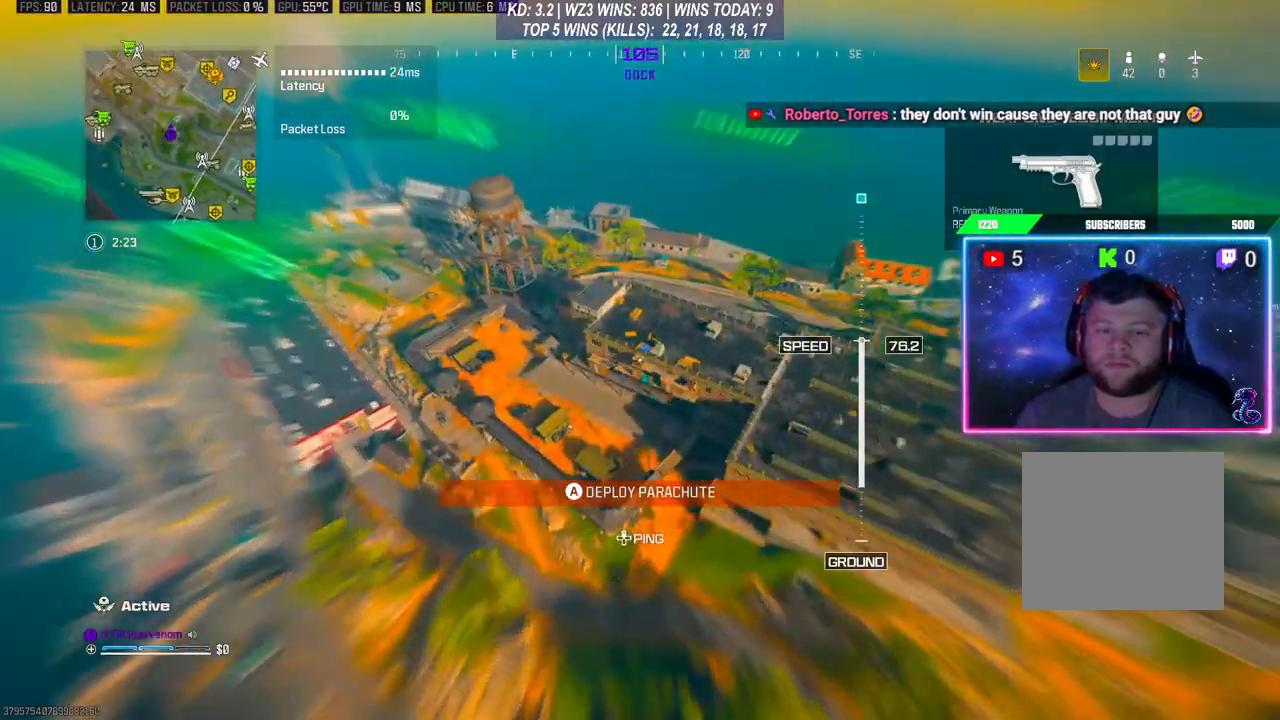
{"buttons": [], "left_stick": "up-right", "right_stick": "right", "events": [[33, "right_stick", "center"], [100, "left_stick", "up-right"], [267, "left_stick", "down-right"], [333, "left_stick", "down"], [367, "right_stick", "right"], [500, "left_stick", "up-right"]]}
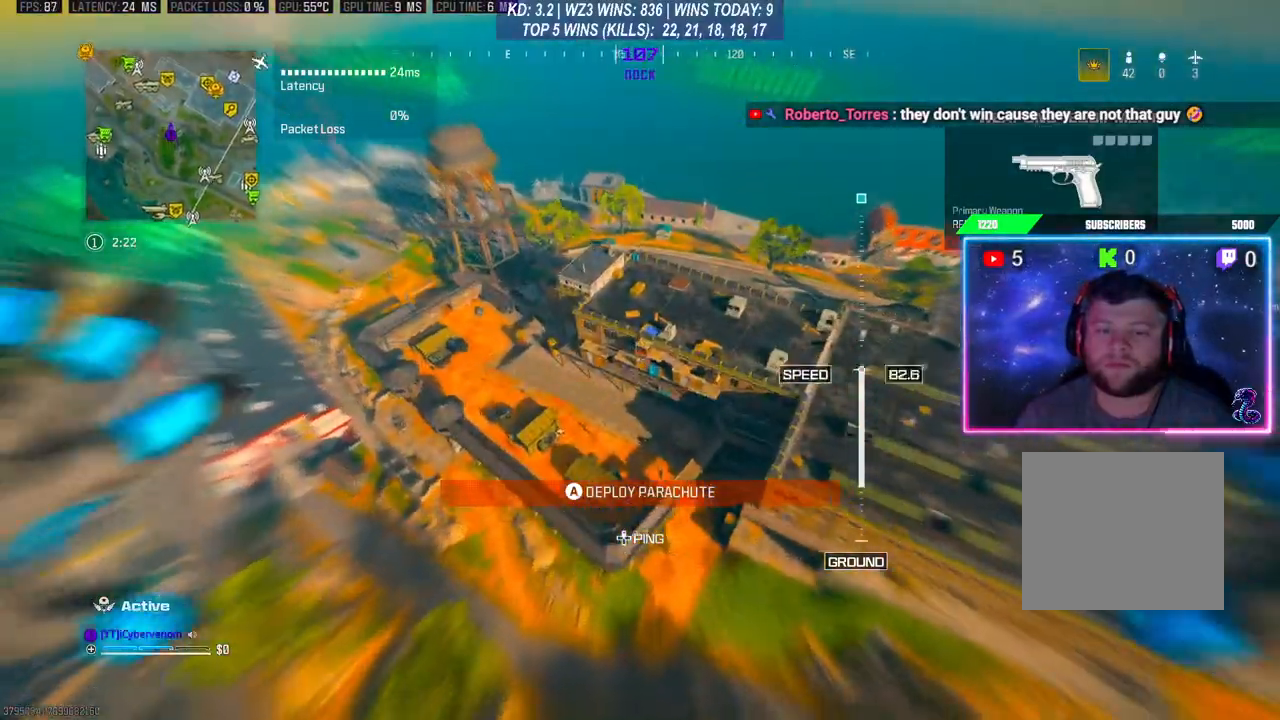
{"buttons": [], "left_stick": "up", "right_stick": "up-right", "events": [[400, "left_stick", "up"], [400, "right_stick", "up-right"]]}
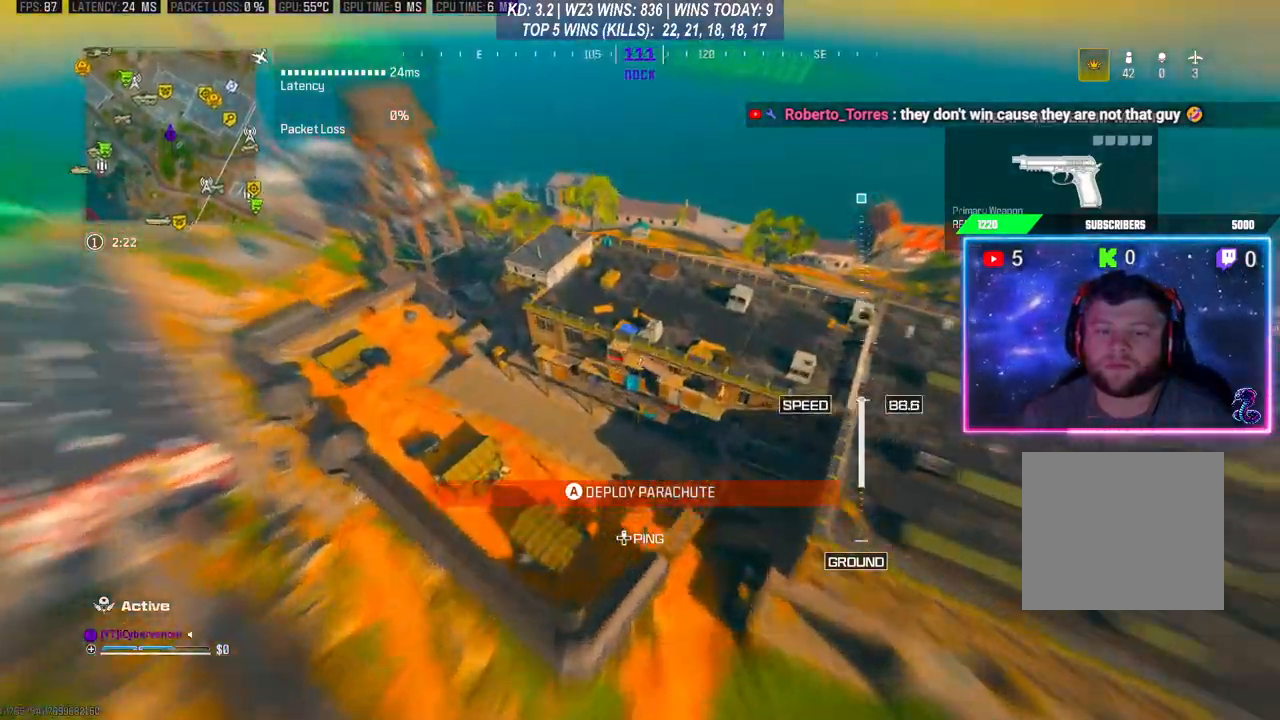
{"buttons": [], "left_stick": "up-left", "right_stick": "up", "events": [[100, "left_stick", "up-left"], [133, "right_stick", "up"]]}
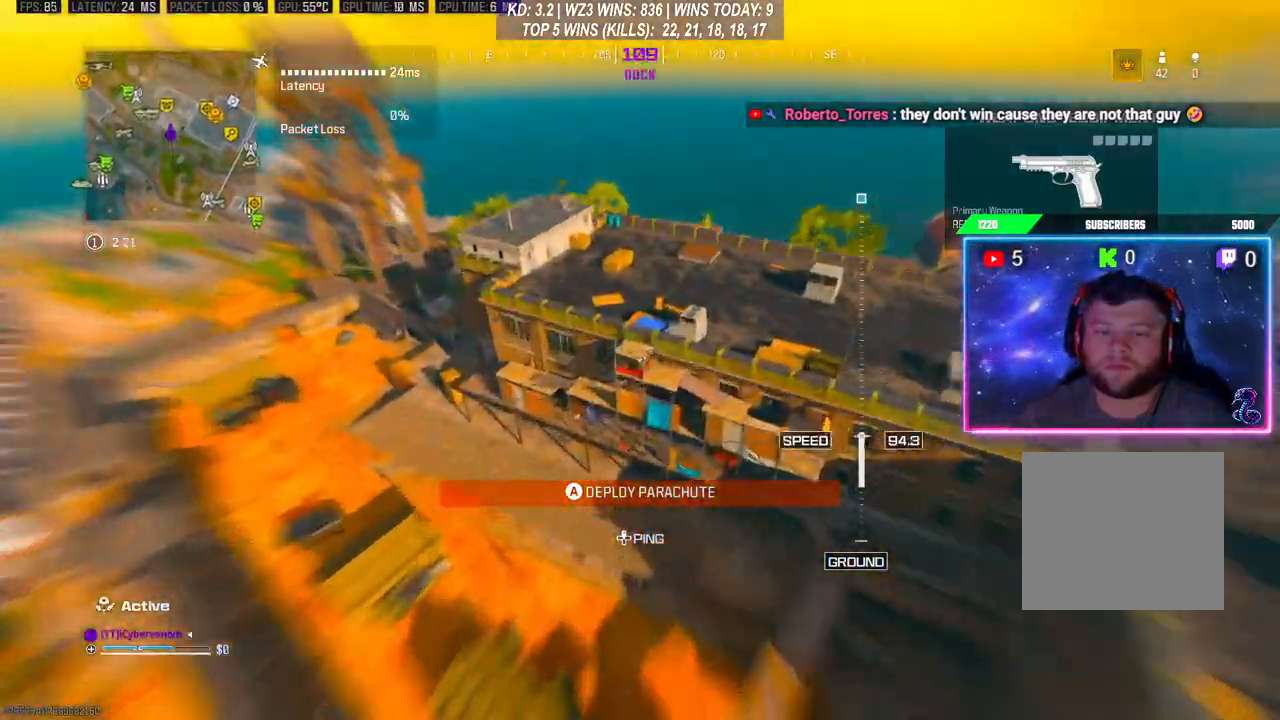
{"buttons": ["A"], "left_stick": "up-right", "right_stick": "up-right", "events": [[67, "left_stick", "center"], [300, "left_stick", "up-right"], [400, "A", "down"], [400, "L3", "down"], [400, "right_stick", "up-right"], [467, "L3", "up"]]}
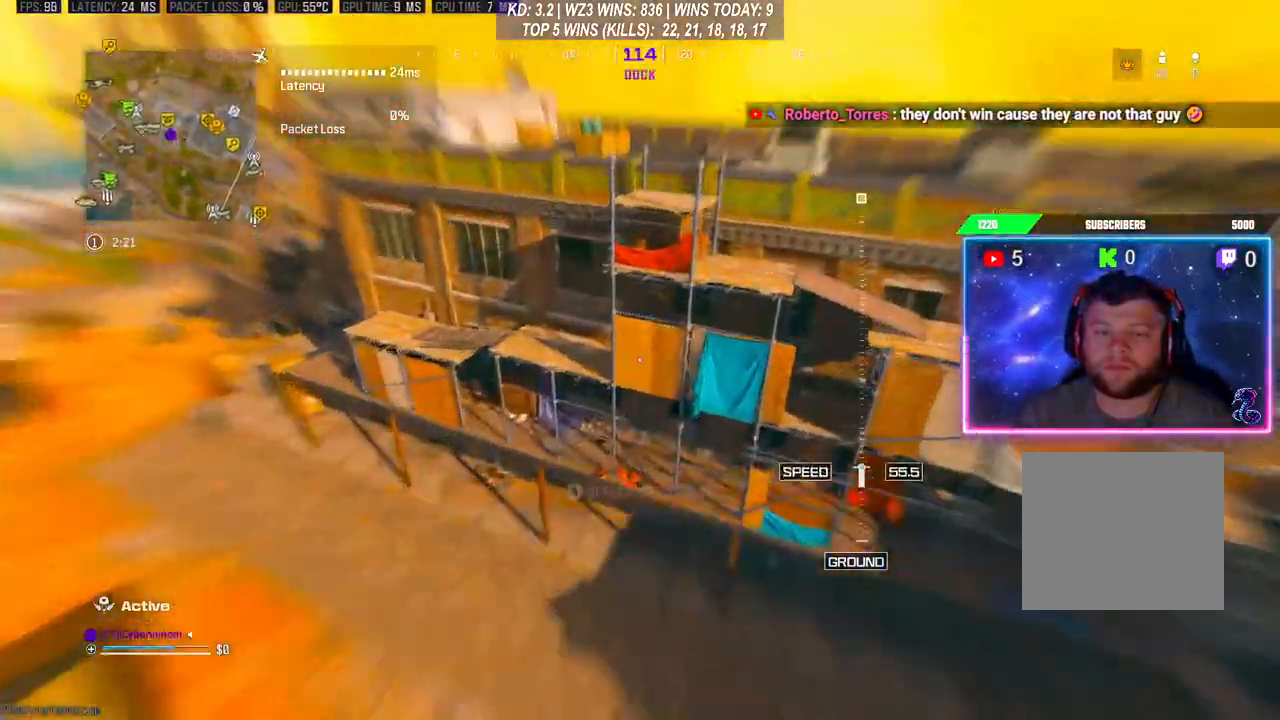
{"buttons": [], "left_stick": "up-right", "right_stick": "up-right", "events": [[33, "A", "up"], [67, "A", "down"], [167, "left_stick", "right"], [200, "A", "up"], [367, "A", "down"], [367, "right_stick", "right"], [433, "left_stick", "up-right"], [500, "A", "up"], [500, "right_stick", "up-right"]]}
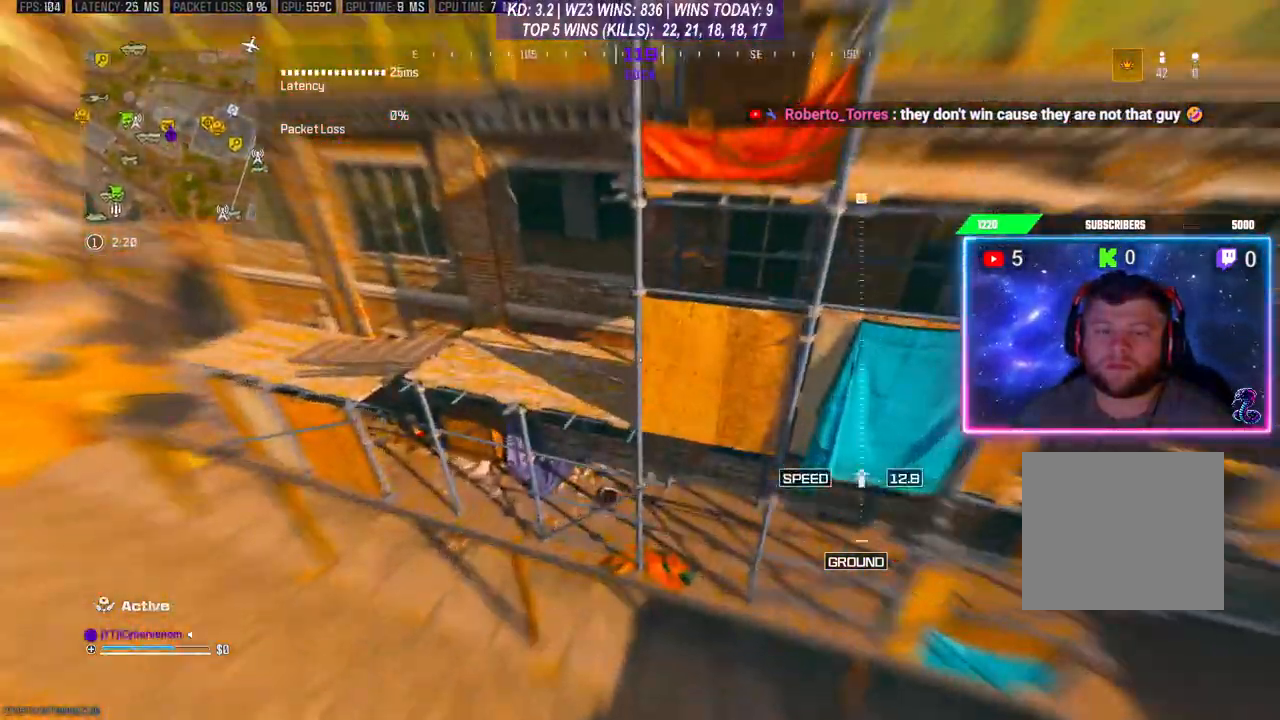
{"buttons": ["A"], "left_stick": "up-right", "right_stick": "up-right", "events": [[433, "A", "down"]]}
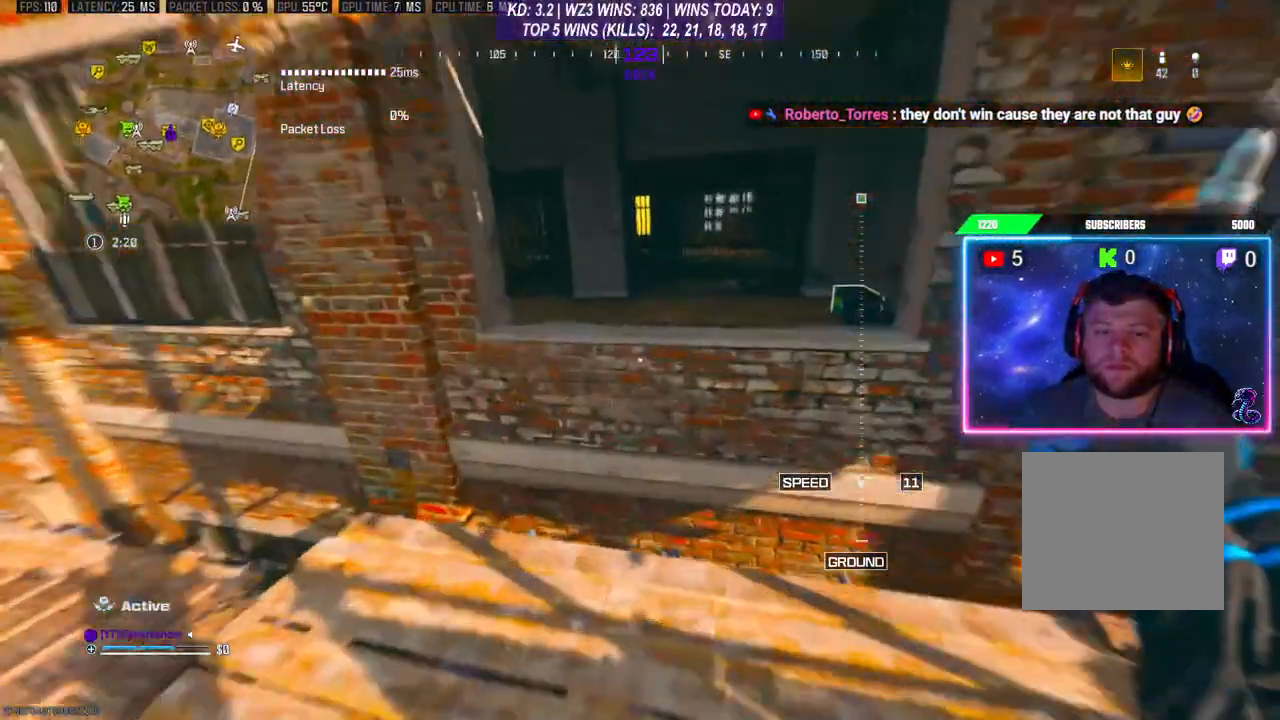
{"buttons": ["L3"], "left_stick": "up-right", "right_stick": "center", "events": [[67, "A", "up"], [67, "L3", "down"], [167, "A", "down"], [167, "L3", "up"], [233, "A", "up"], [267, "A", "down"], [367, "A", "up"], [400, "A", "down"], [467, "A", "up"], [467, "L3", "down"], [467, "right_stick", "center"]]}
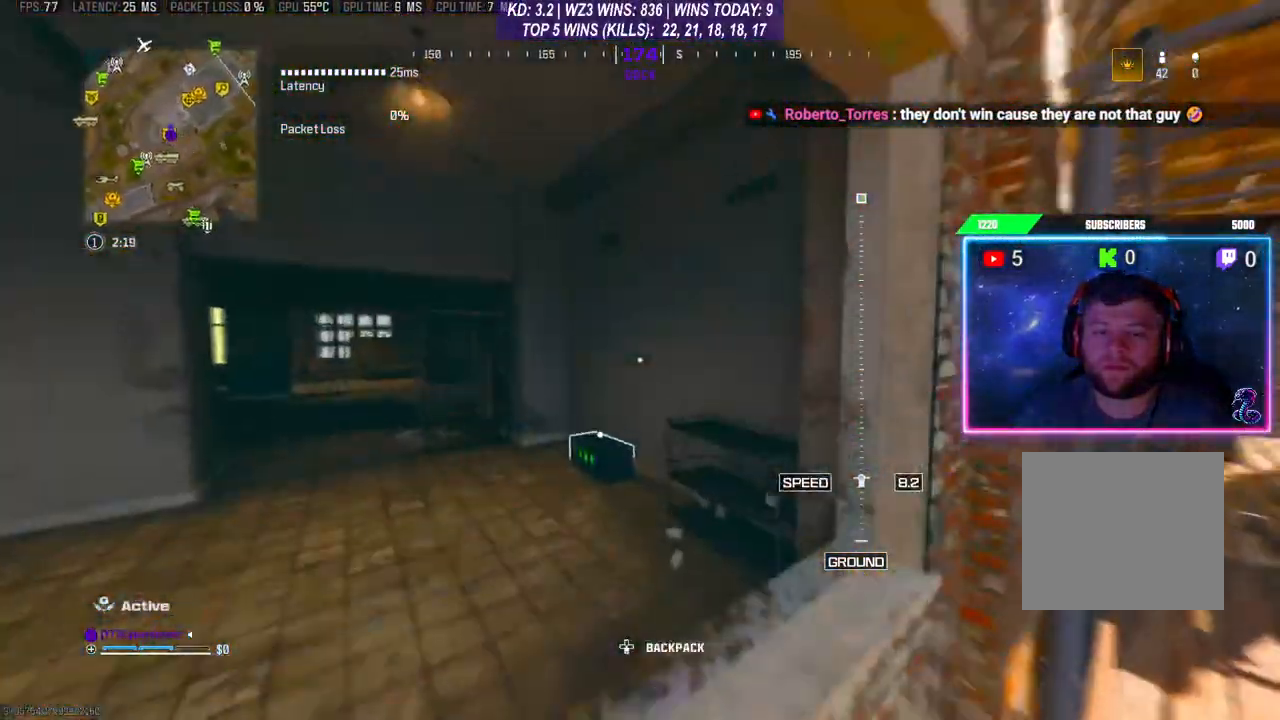
{"buttons": [], "left_stick": "up", "right_stick": "center", "events": [[33, "left_stick", "up"], [33, "right_stick", "down-left"], [67, "L3", "up"], [167, "right_stick", "center"], [233, "L3", "down"], [467, "L3", "up"]]}
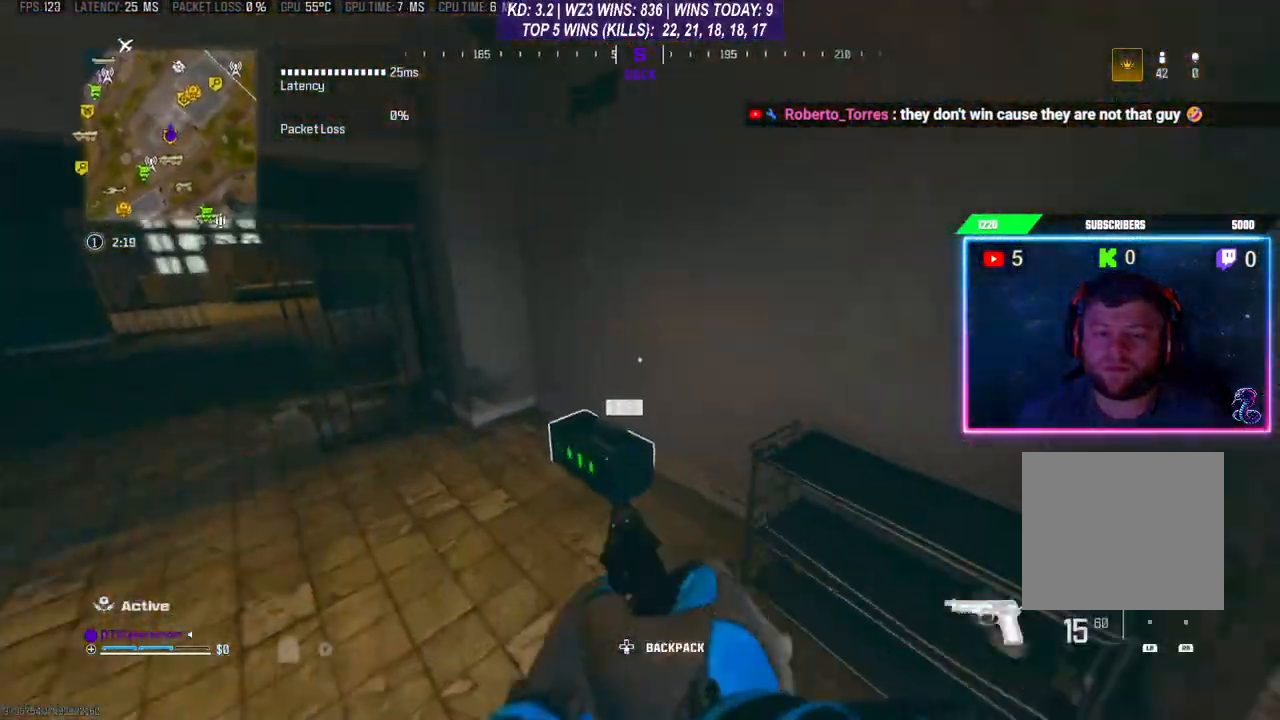
{"buttons": [], "left_stick": "down", "right_stick": "center", "events": [[100, "X", "down"], [167, "X", "up"], [167, "left_stick", "down"], [233, "X", "down"], [267, "X", "up"], [367, "Y", "down"], [467, "Y", "up"]]}
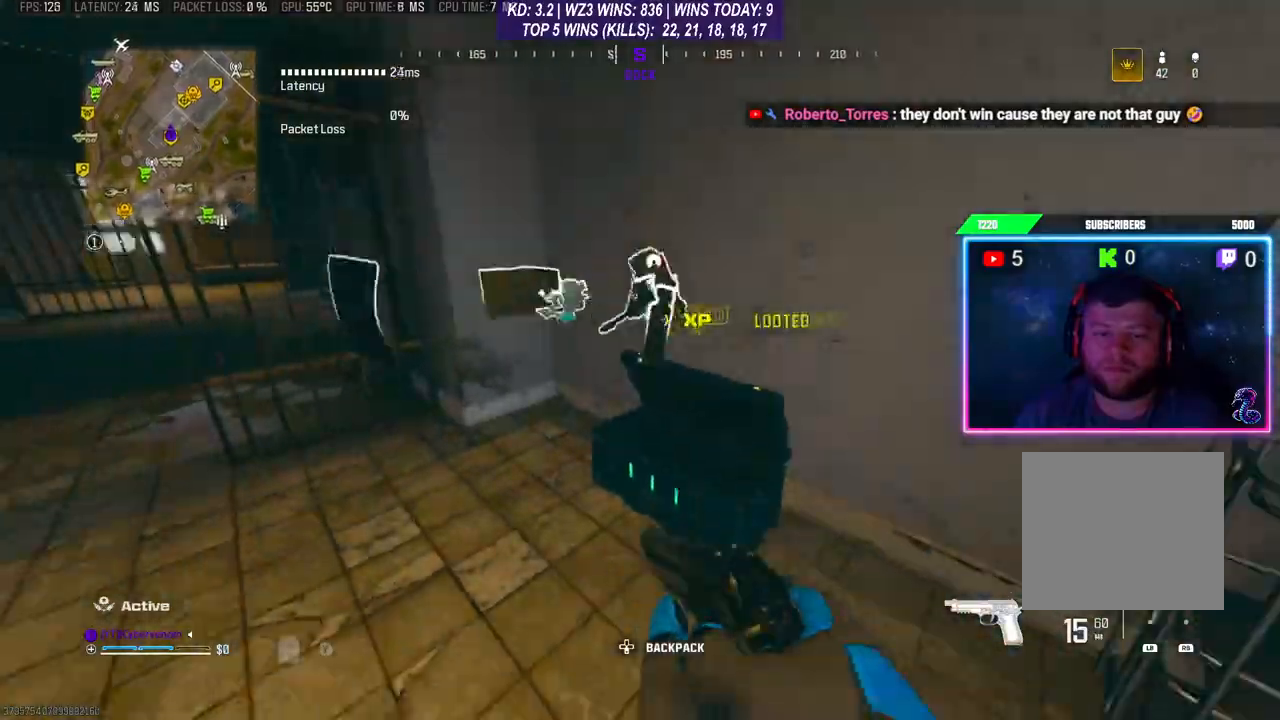
{"buttons": [], "left_stick": "down", "right_stick": "center", "events": [[67, "right_stick", "down"], [167, "left_stick", "up"], [200, "right_stick", "center"], [267, "left_stick", "right"], [333, "X", "down"], [367, "X", "up"], [400, "left_stick", "down"], [433, "X", "down"], [500, "X", "up"]]}
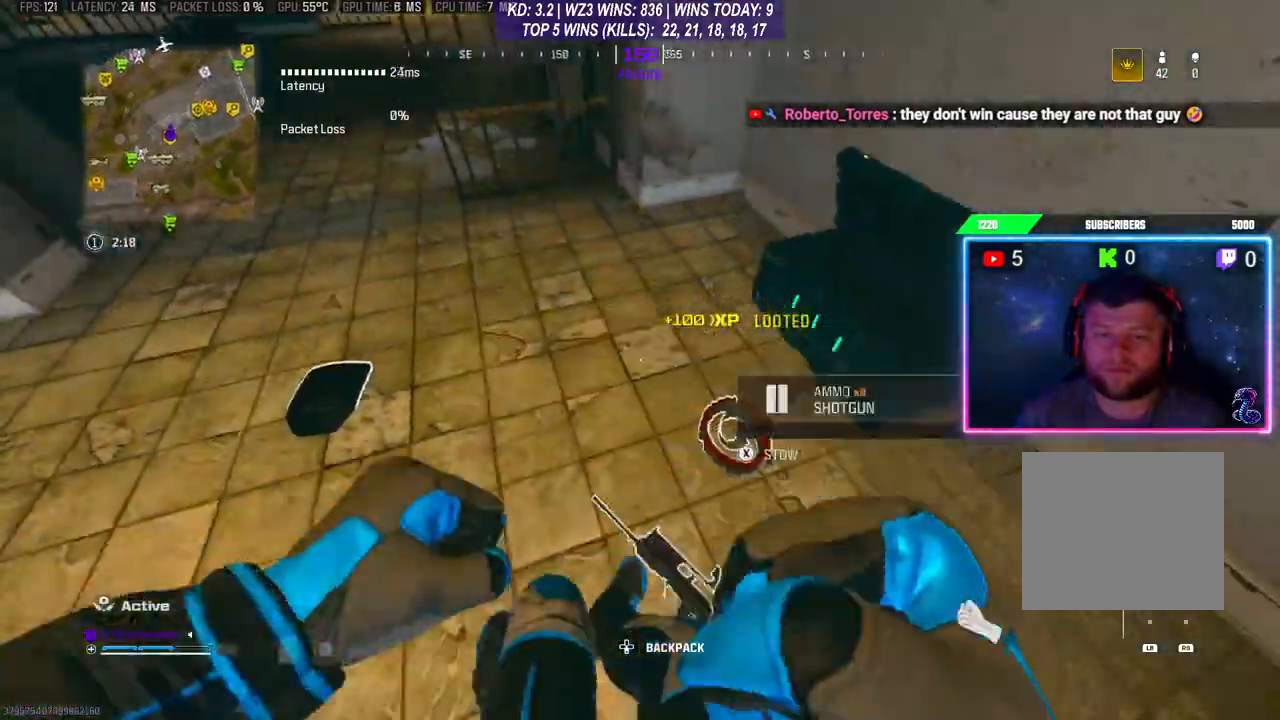
{"buttons": [], "left_stick": "left", "right_stick": "center", "events": [[100, "X", "down"], [167, "X", "up"], [200, "X", "down"], [300, "X", "up"], [333, "X", "down"], [333, "left_stick", "up-left"], [400, "X", "up"], [500, "left_stick", "left"]]}
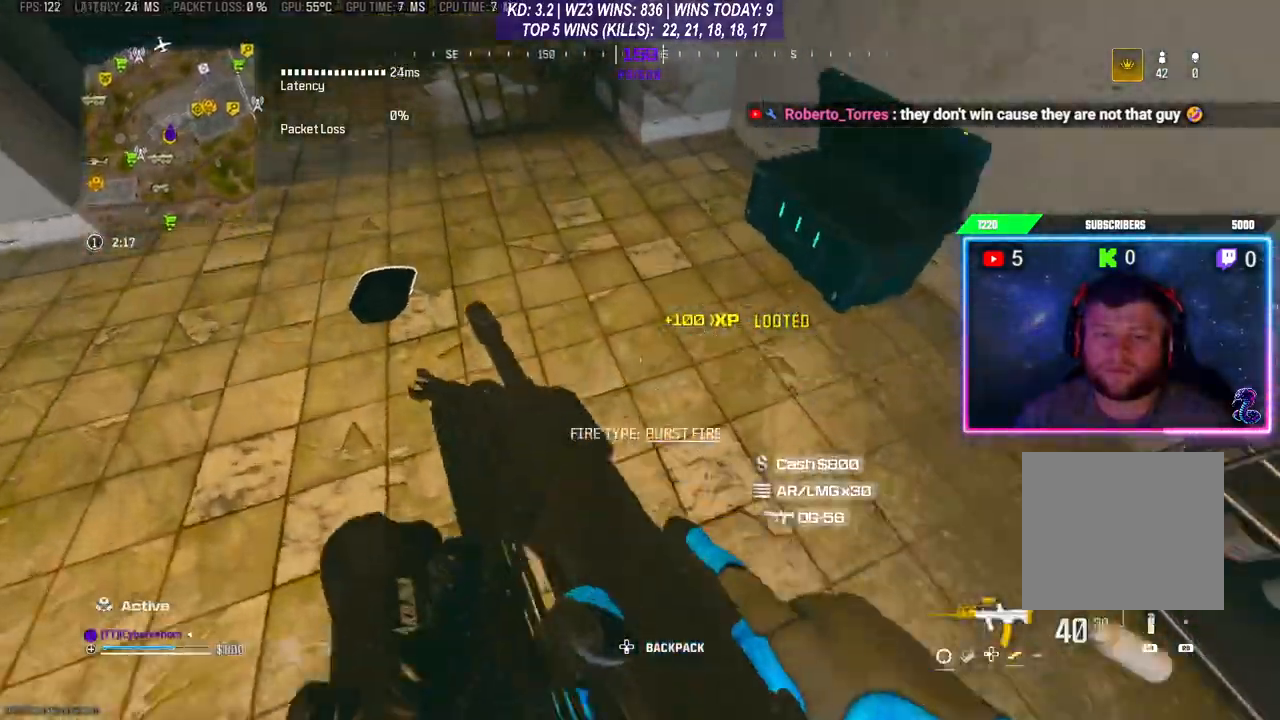
{"buttons": [], "left_stick": "up-left", "right_stick": "left", "events": [[100, "right_stick", "left"], [167, "right_stick", "center"], [233, "X", "down"], [233, "left_stick", "center"], [300, "X", "up"], [300, "left_stick", "down-left"], [400, "right_stick", "left"], [500, "left_stick", "up-left"]]}